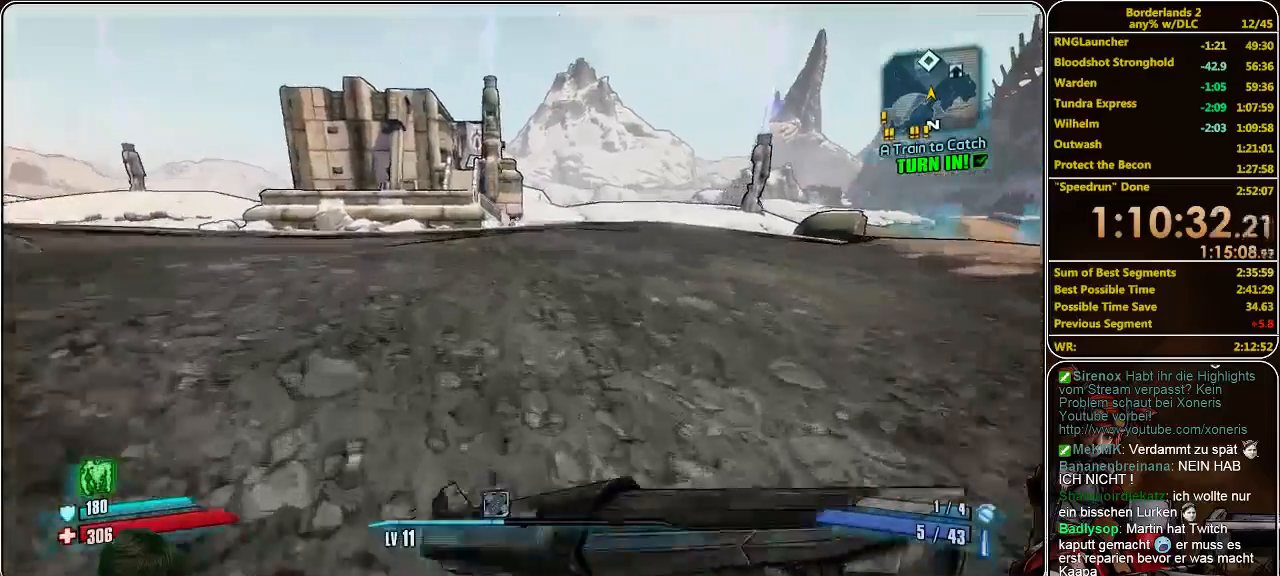
Gameplay with keyboard and mouse; each line is a JSON object with the keys and mouse buttons held at the frame after it. "events" lists presses ("down") and releases ("up") of "a", "alt", "c", "ctrl", "d", "e", "f", "q", "r", "s", "shift", "space", "tab", "v", "w", "x", "z", "mouse_left", "mouse_middle", "mouse_right", "mouse_wheel_up" and "mouse_wheel_down" between this image and that frame as [ms after this image, input, new state], when the widget could be followed in between. "mouse_left", "mouse_middle", "mouse_right", "mouse_wheel_up", "mouse_wheel_down" = the "left", "middle", "right", "wheel_up", "wheel_down" buttons of the "mouse" list. No other keys are recorded. Mouse movement is not recorded.
{"keys": ["a", "w"], "mouse": [], "events": [[33, "a", "down"]]}
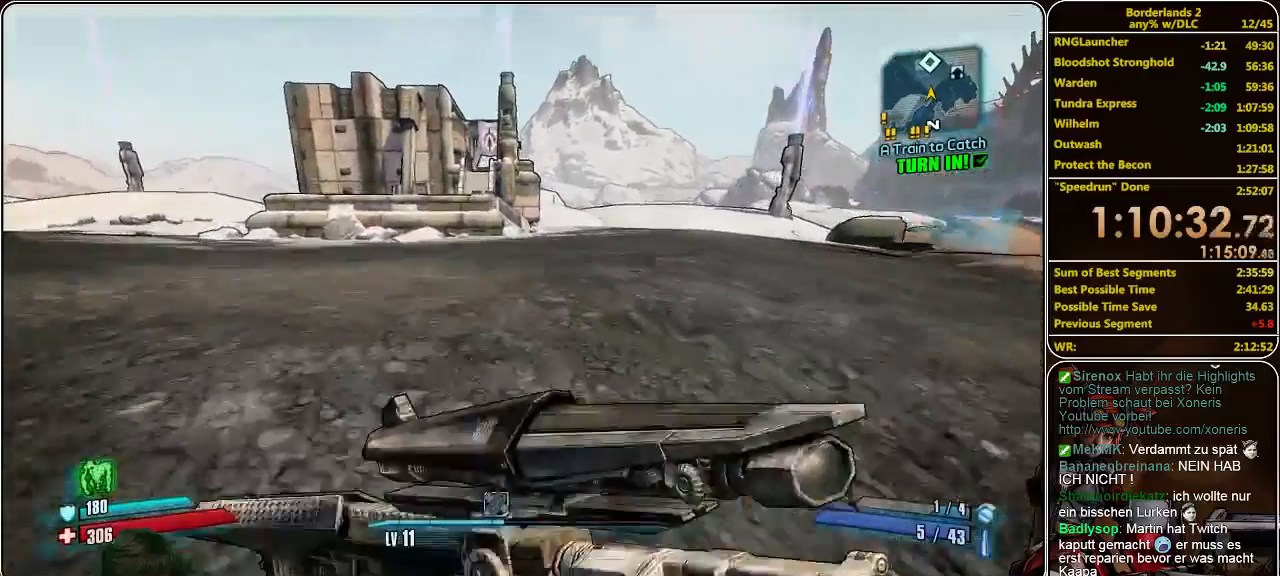
{"keys": ["w"], "mouse": [], "events": [[467, "a", "up"]]}
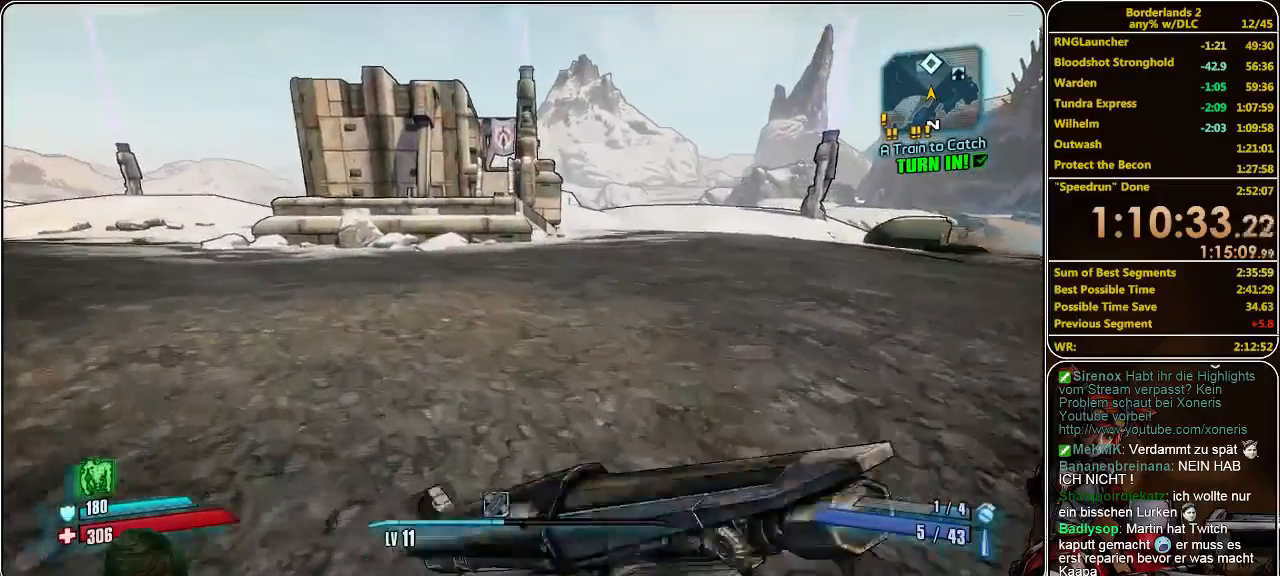
{"keys": ["w"], "mouse": [], "events": []}
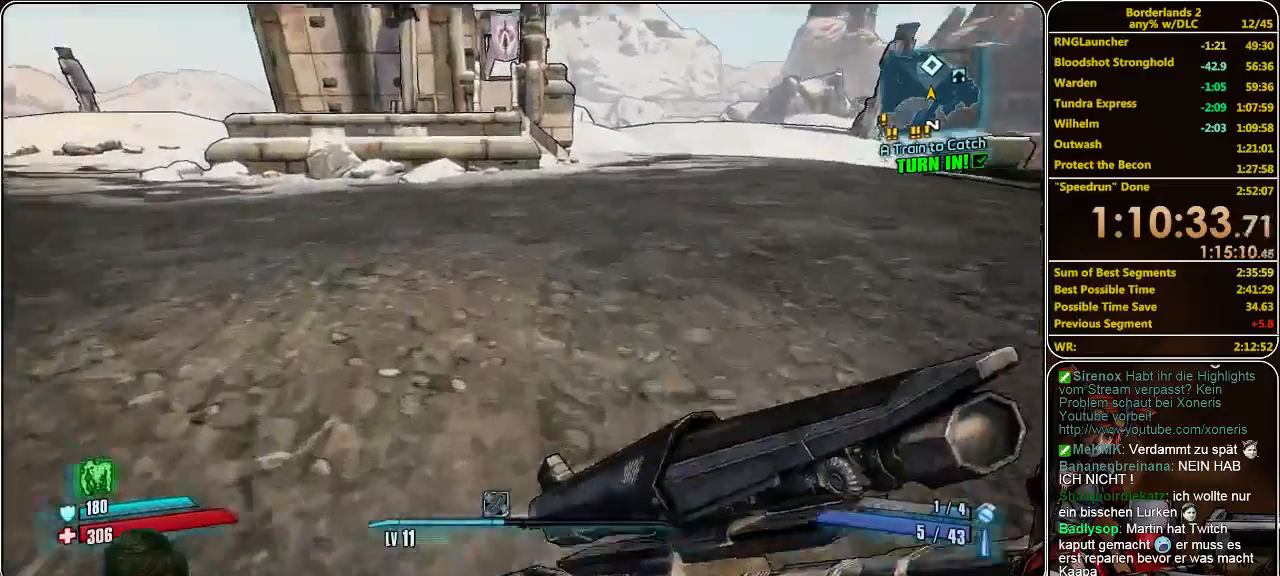
{"keys": ["w"], "mouse": [], "events": []}
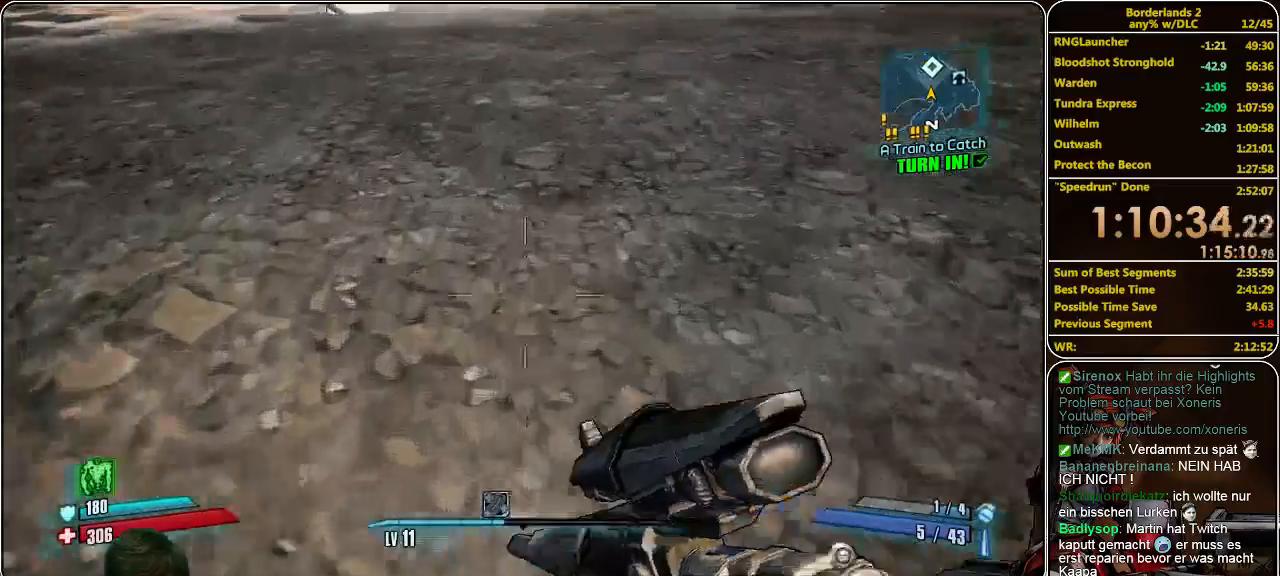
{"keys": ["w"], "mouse": [], "events": []}
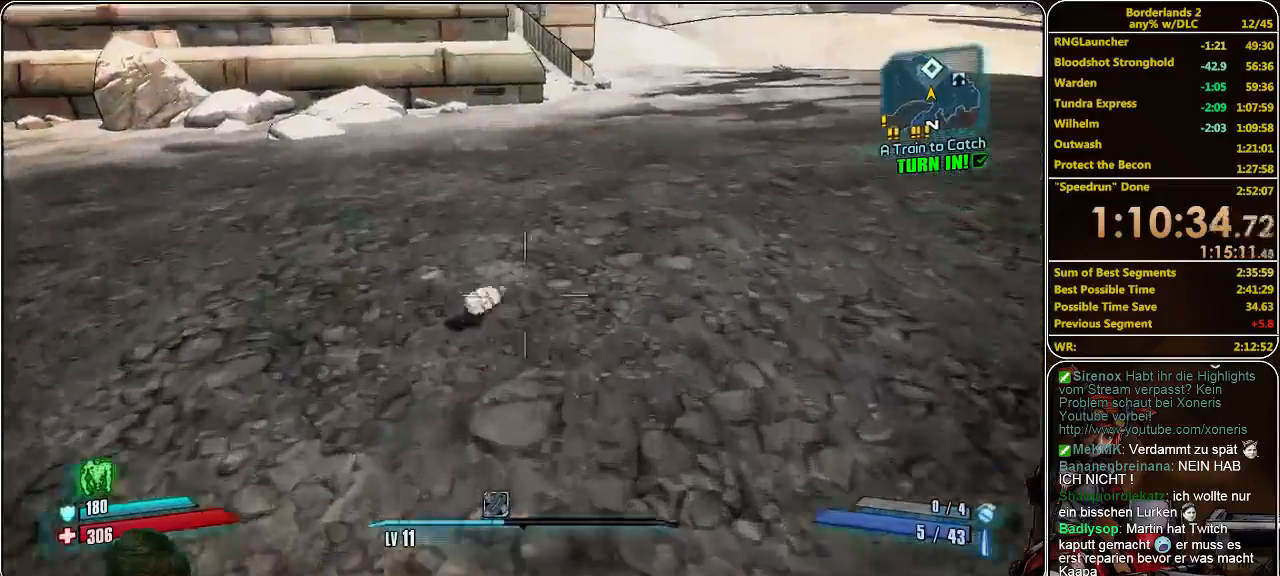
{"keys": ["w"], "mouse": [], "events": []}
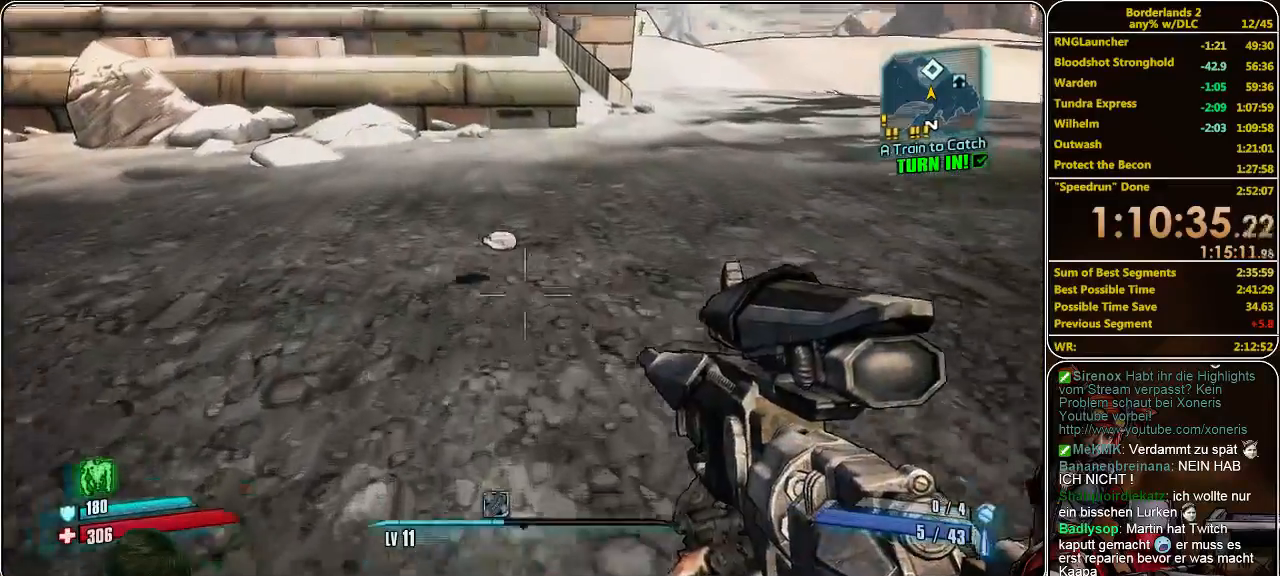
{"keys": ["shift", "w"], "mouse": [], "events": [[33, "shift", "down"]]}
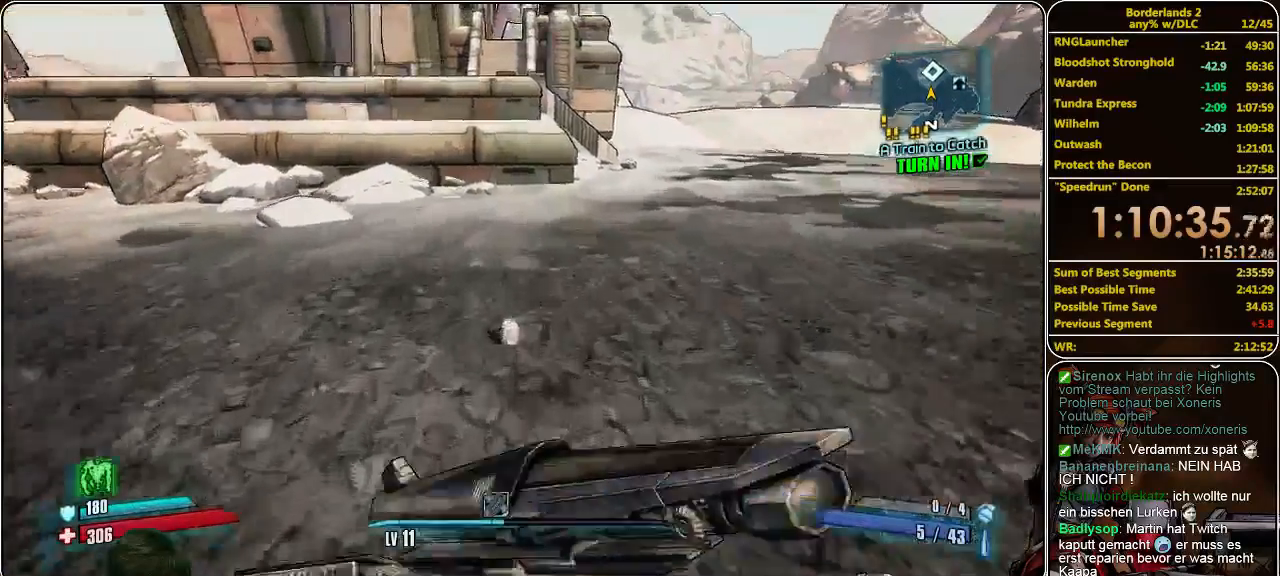
{"keys": ["shift", "space", "w"], "mouse": [], "events": [[467, "space", "down"]]}
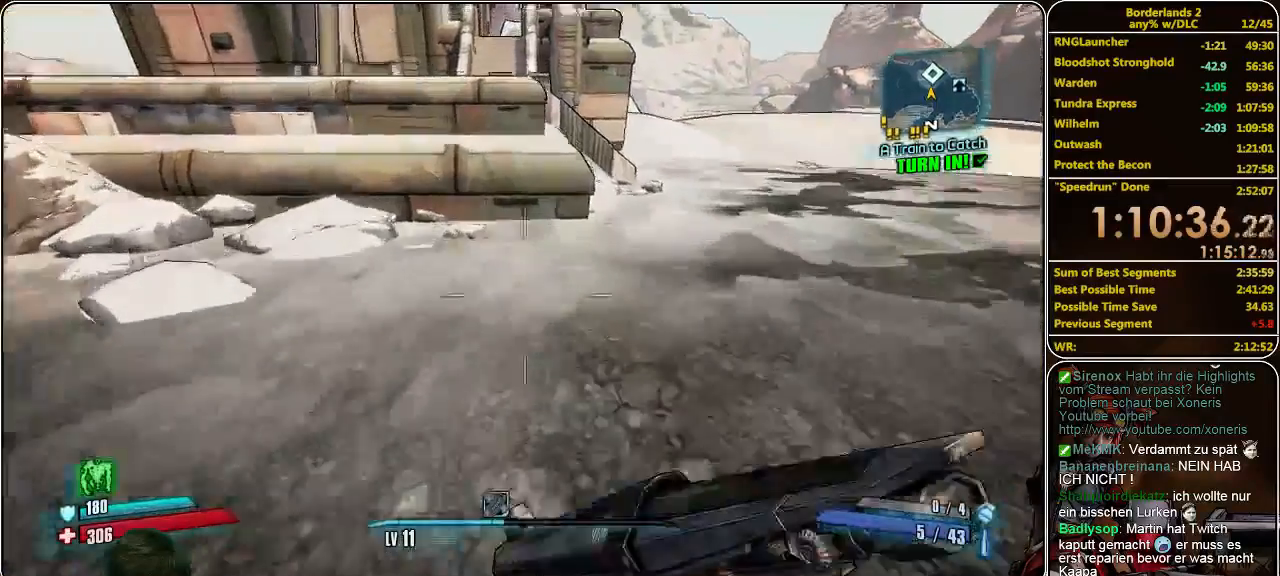
{"keys": ["shift", "w"], "mouse": [], "events": [[133, "space", "up"]]}
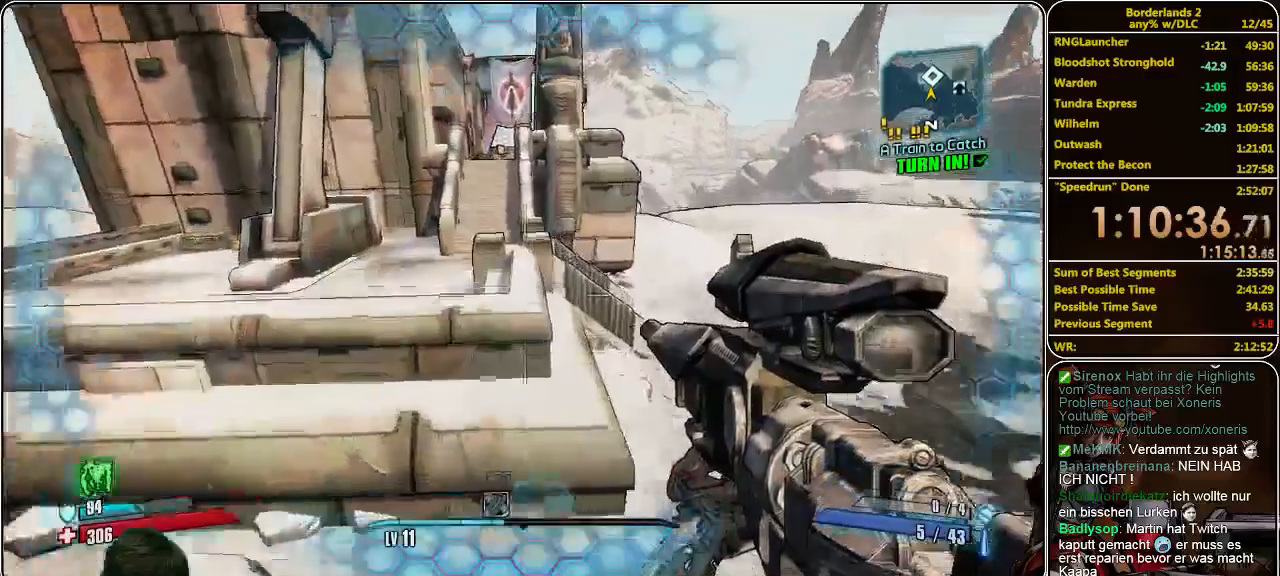
{"keys": ["shift", "w"], "mouse": [], "events": []}
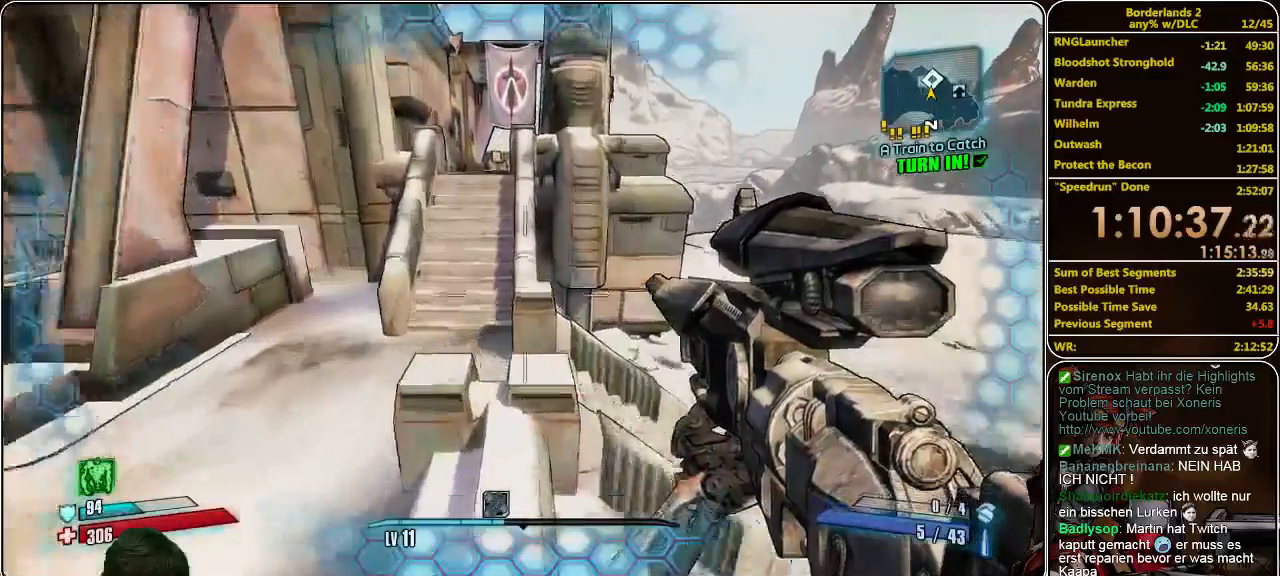
{"keys": ["shift", "w"], "mouse": [], "events": [[333, "space", "down"], [433, "space", "up"]]}
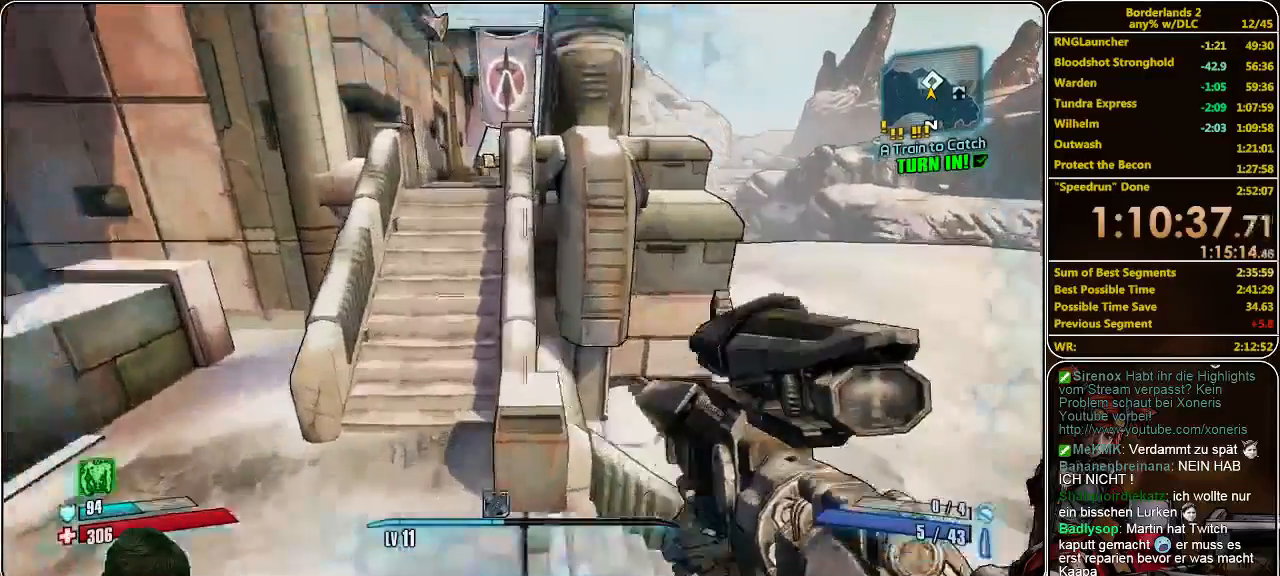
{"keys": ["a", "shift", "w"], "mouse": [], "events": [[367, "a", "down"]]}
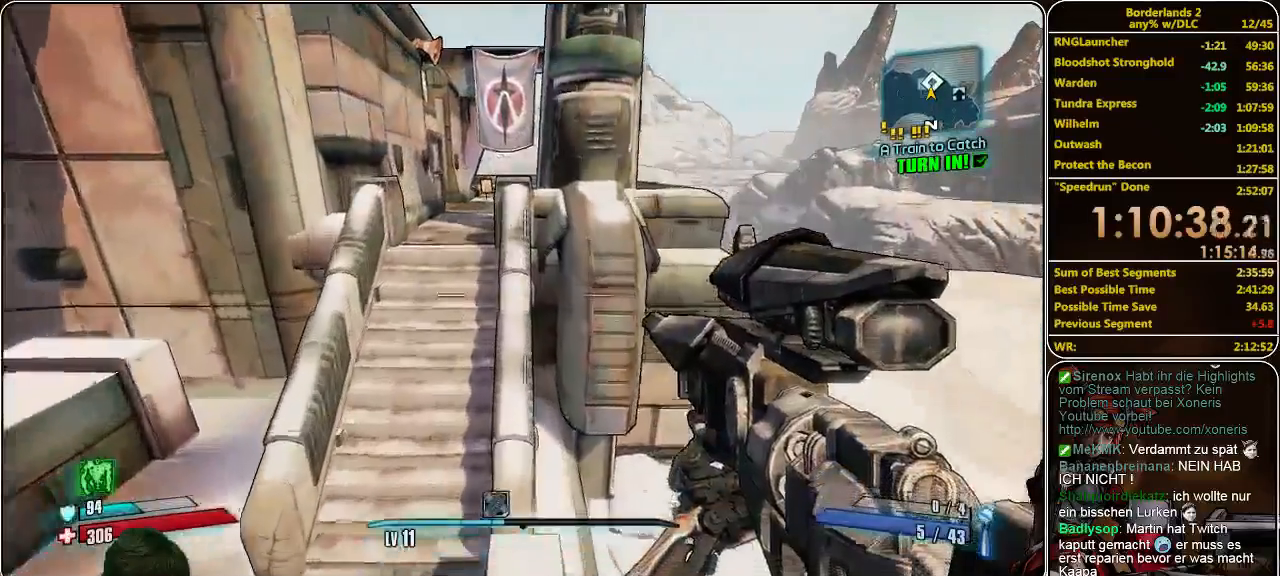
{"keys": ["shift", "w"], "mouse": [], "events": [[33, "a", "up"]]}
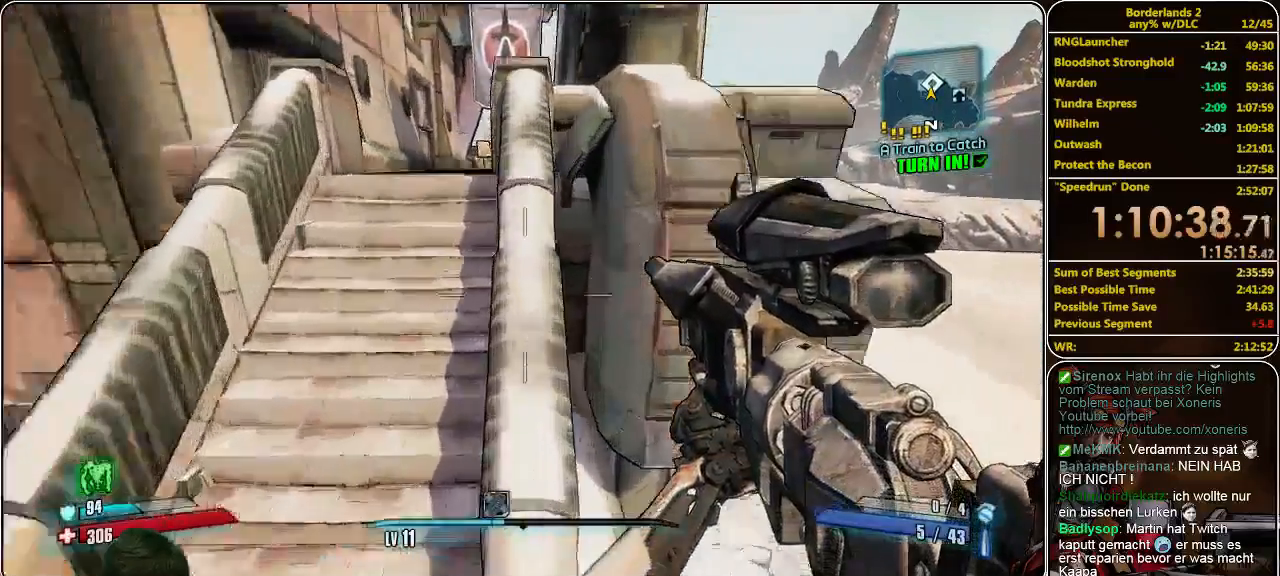
{"keys": ["shift", "w"], "mouse": [], "events": []}
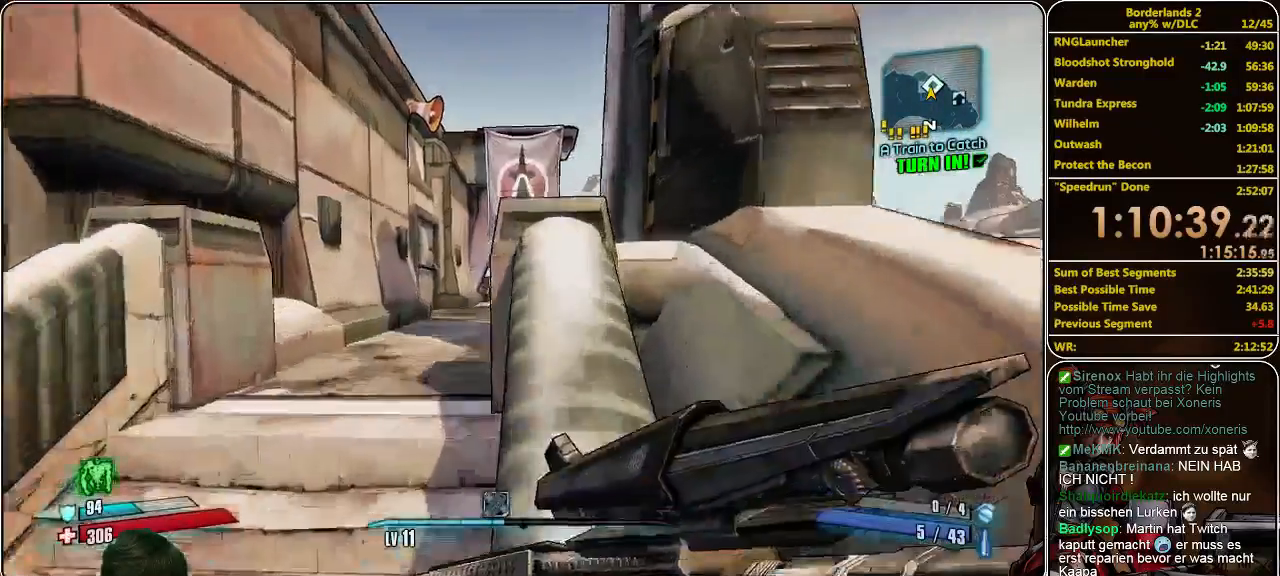
{"keys": ["shift", "w"], "mouse": [], "events": []}
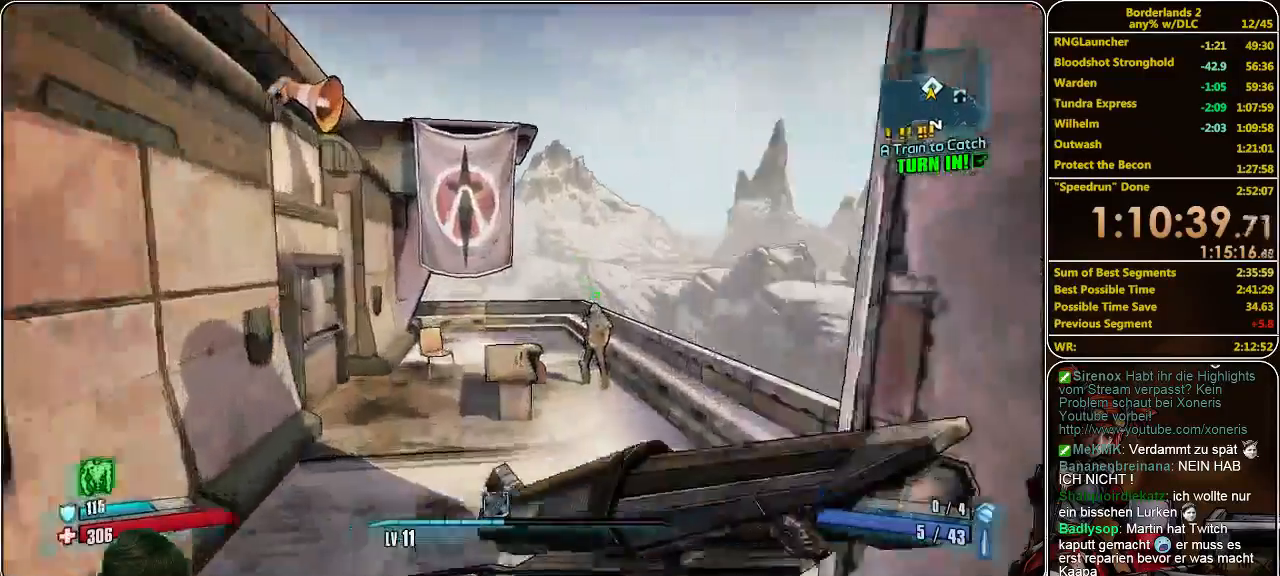
{"keys": ["d", "shift", "w"], "mouse": [], "events": [[367, "d", "down"]]}
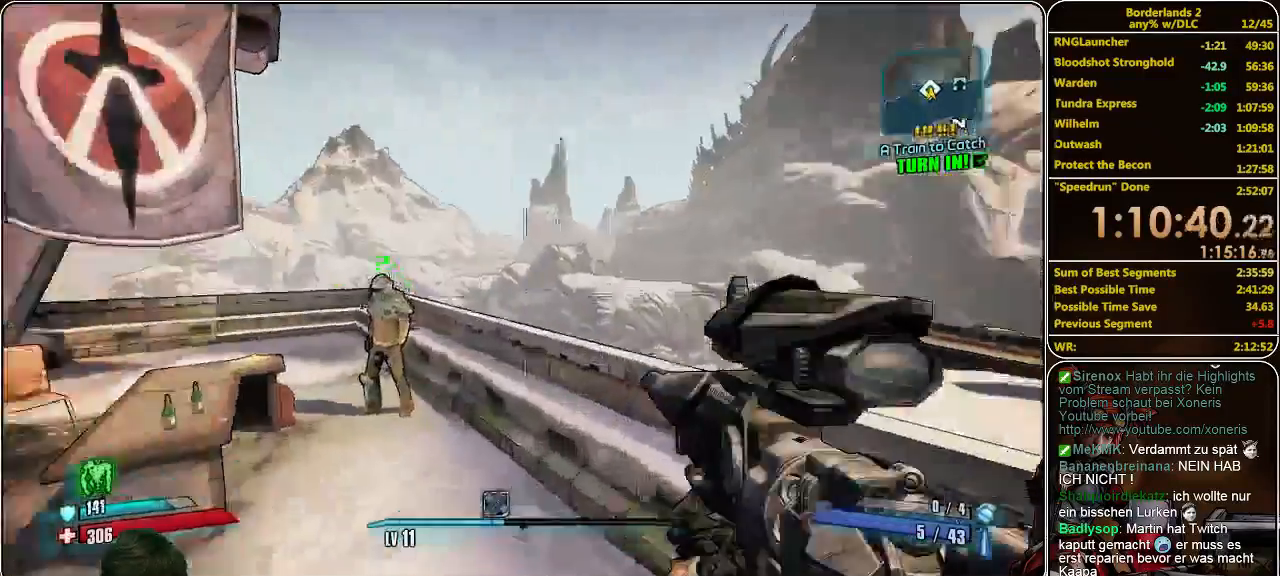
{"keys": ["shift", "w"], "mouse": [], "events": [[167, "d", "up"]]}
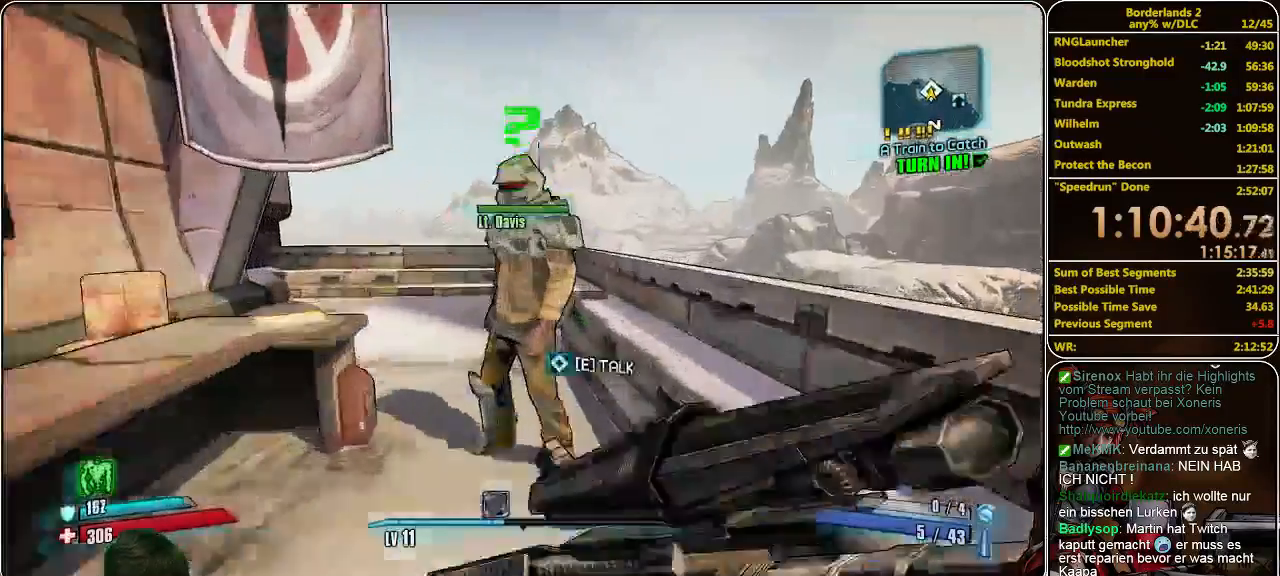
{"keys": [], "mouse": [], "events": [[67, "shift", "up"], [100, "e", "down"], [100, "w", "up"], [233, "e", "up"]]}
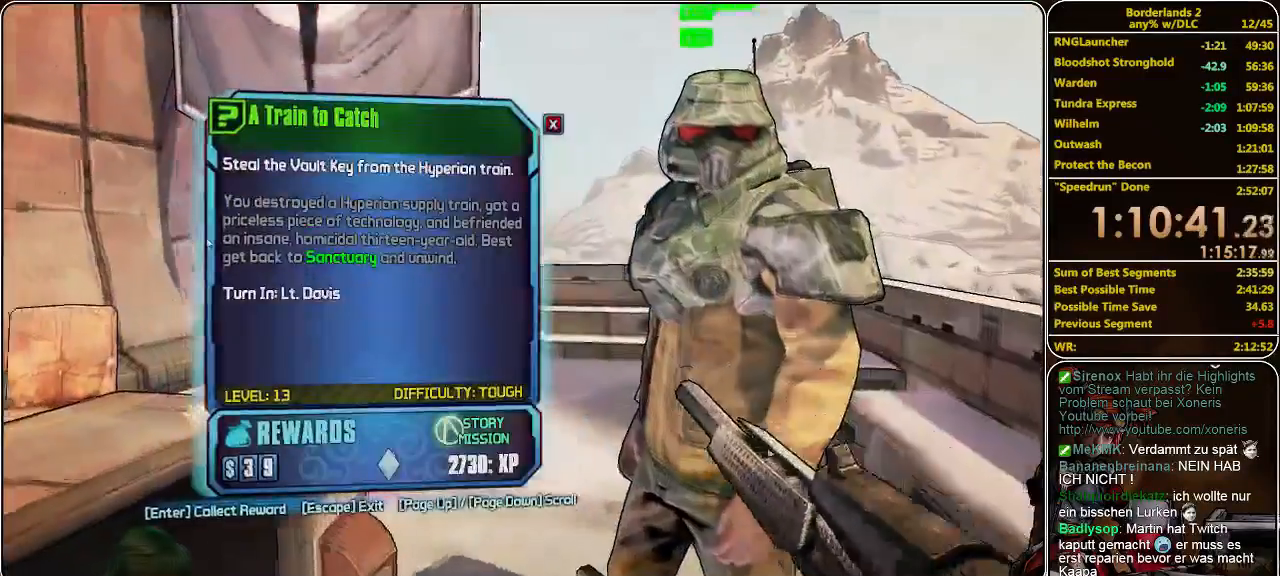
{"keys": [], "mouse": [], "events": []}
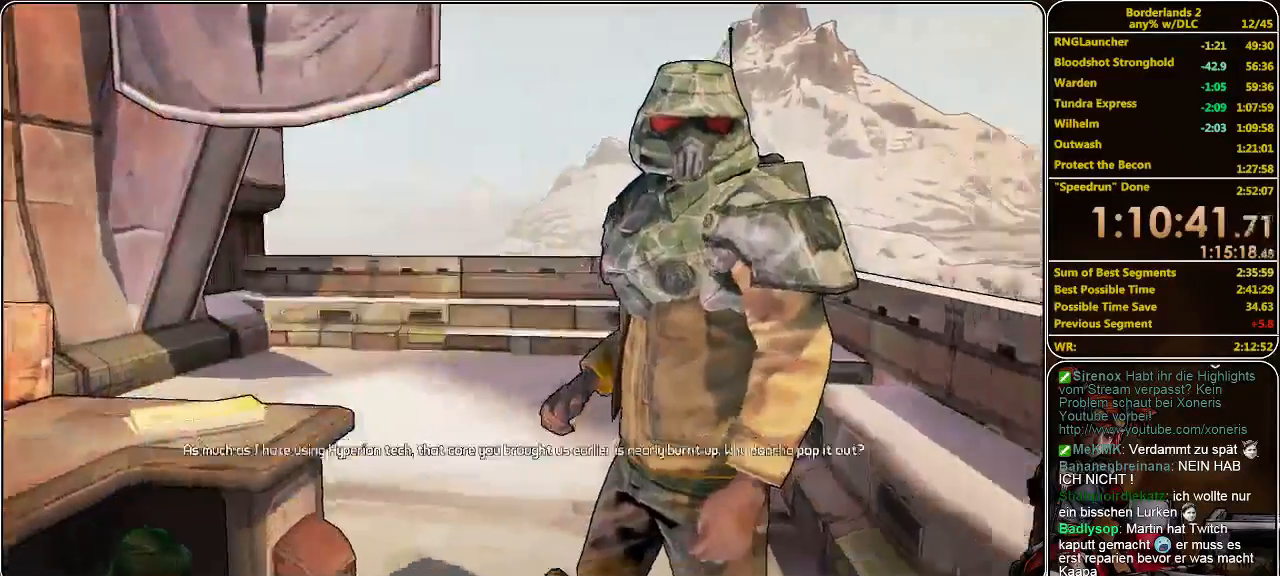
{"keys": [], "mouse": [], "events": []}
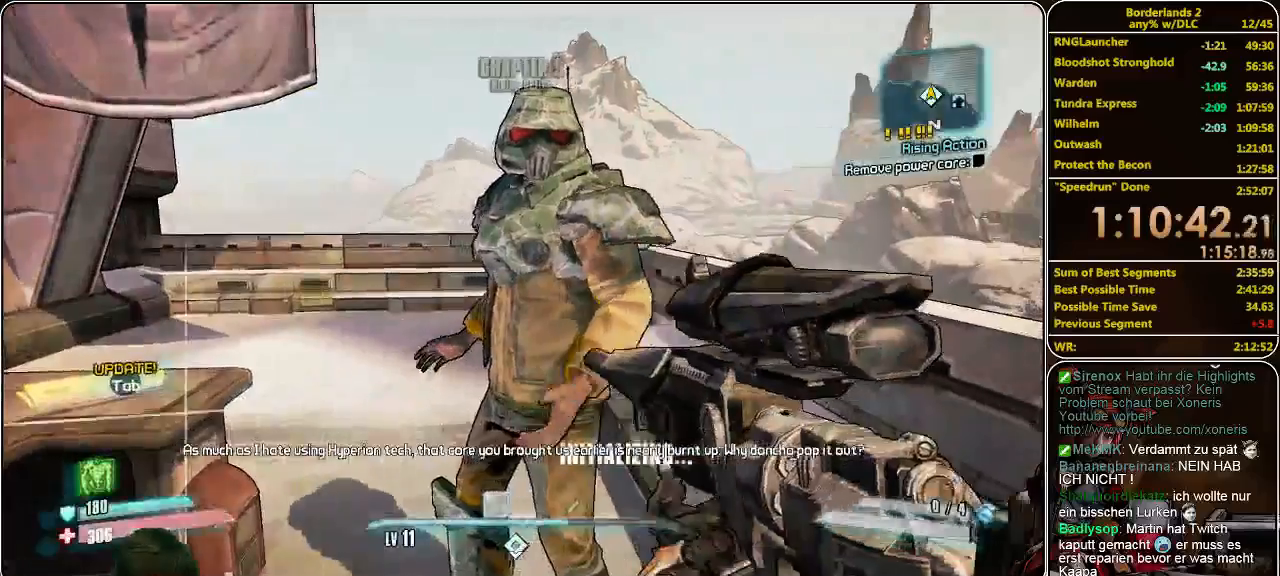
{"keys": ["w"], "mouse": [], "events": [[400, "w", "down"]]}
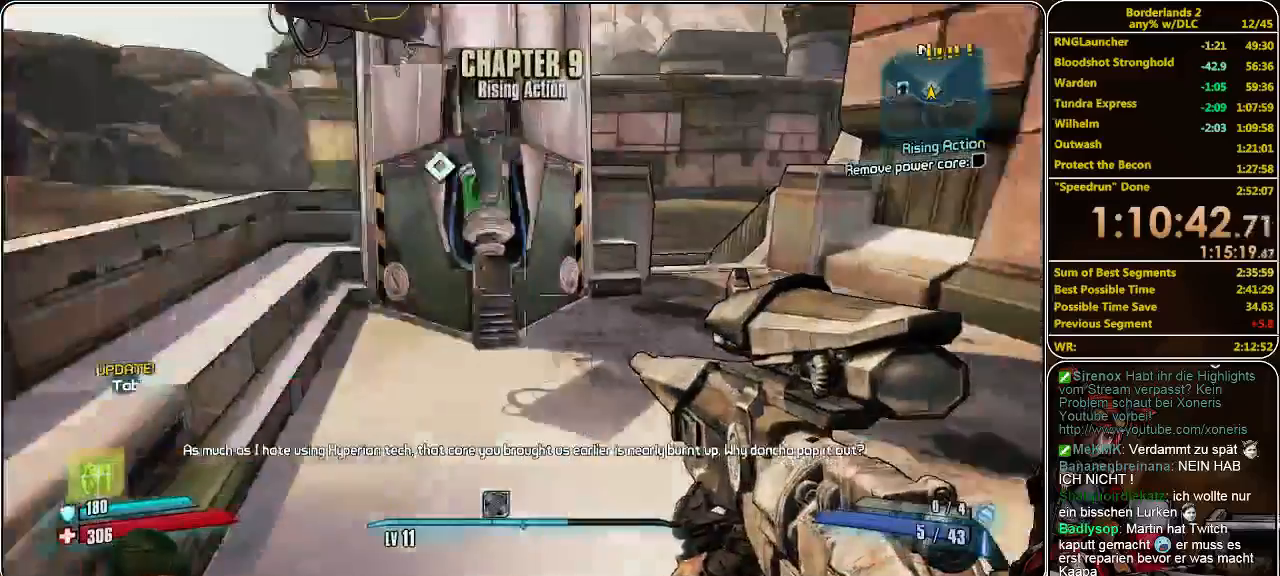
{"keys": [], "mouse": [], "events": [[67, "shift", "down"], [500, "shift", "up"], [500, "w", "up"]]}
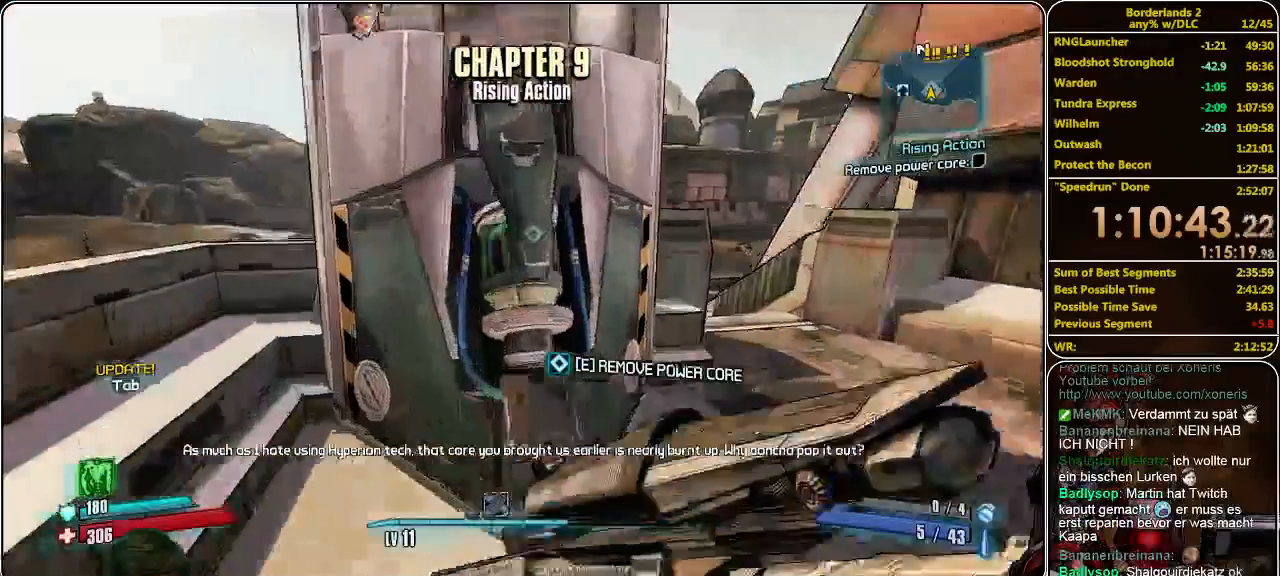
{"keys": [], "mouse": [], "events": [[33, "e", "down"], [100, "e", "up"], [200, "e", "down"], [267, "e", "up"]]}
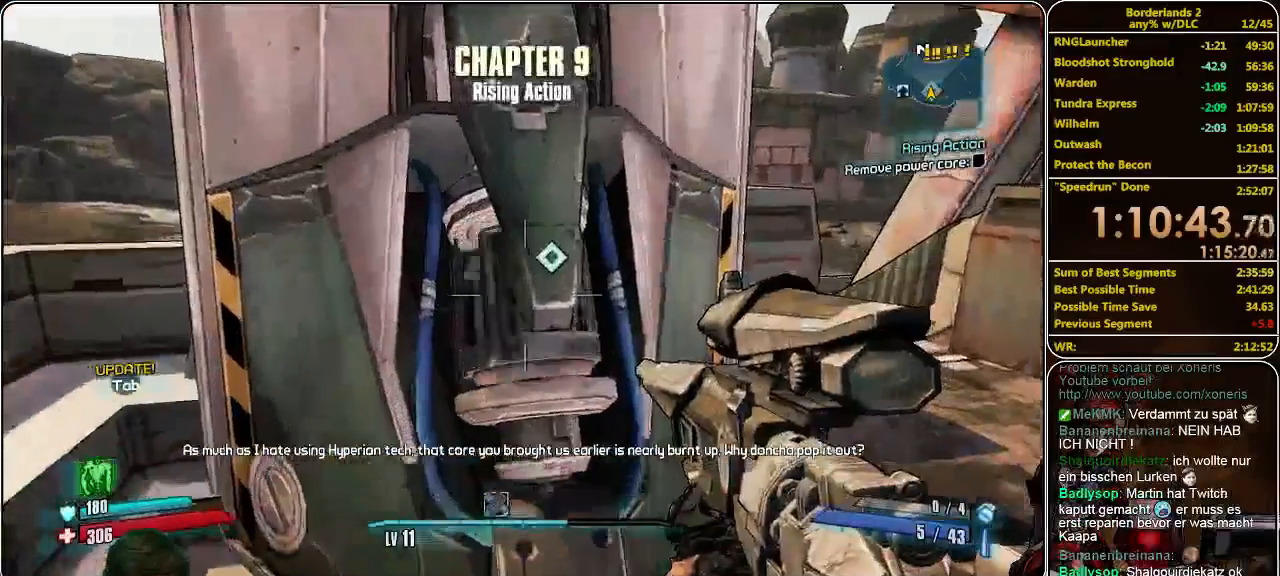
{"keys": [], "mouse": [], "events": [[33, "d", "down"], [167, "d", "up"], [367, "d", "down"], [400, "d", "up"]]}
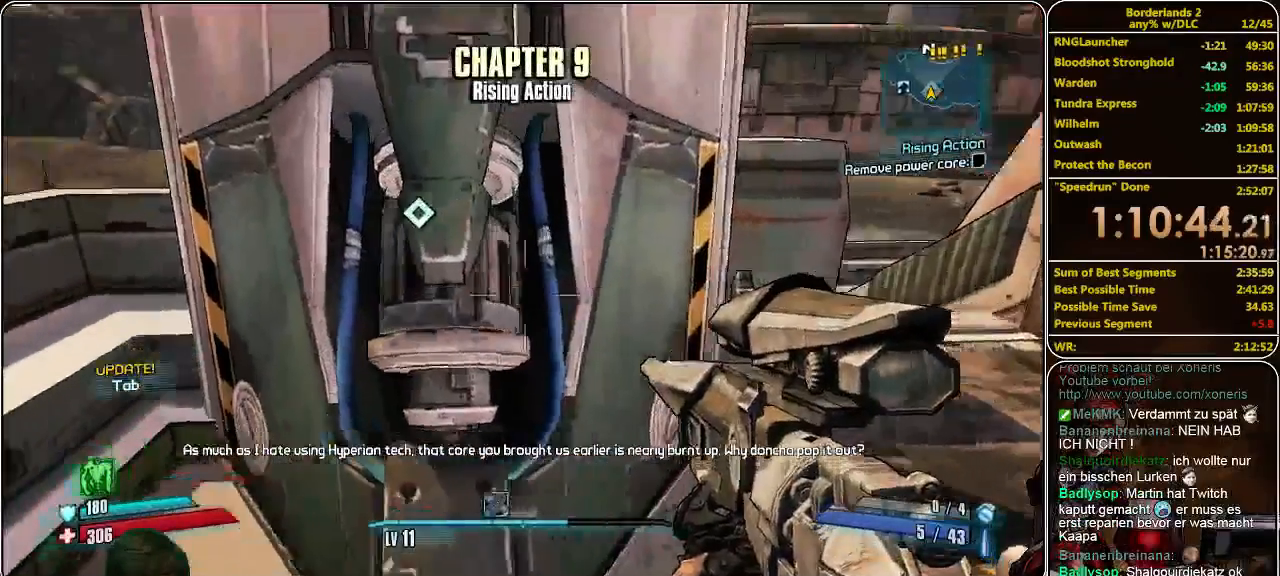
{"keys": [], "mouse": [], "events": [[167, "e", "down"], [267, "e", "up"], [367, "e", "down"], [433, "e", "up"]]}
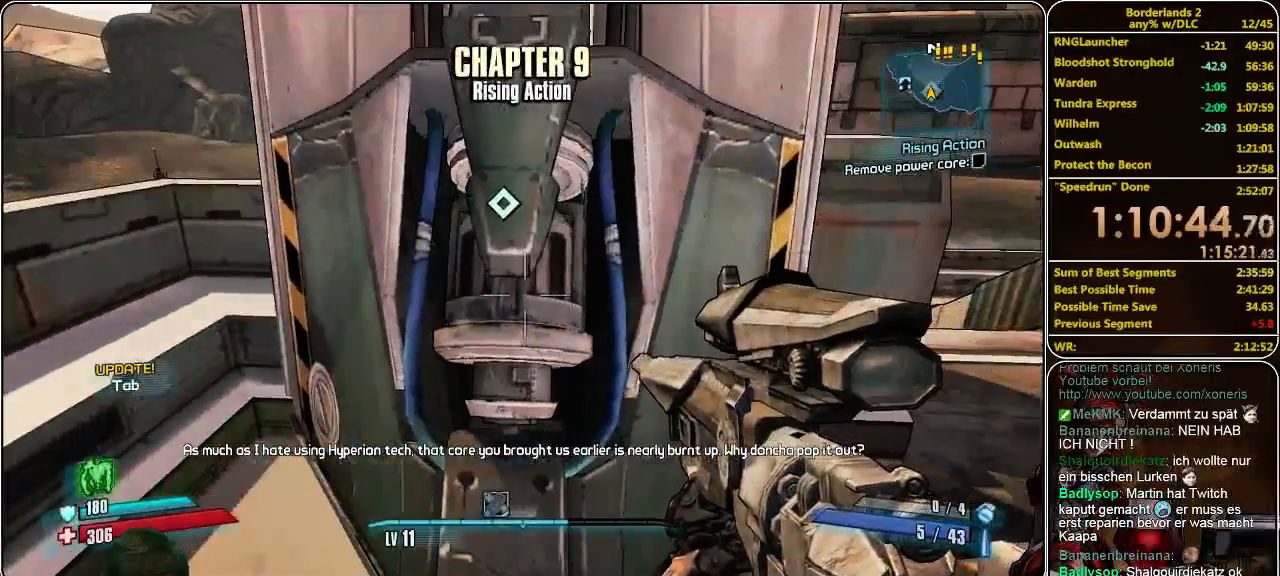
{"keys": ["a"], "mouse": [], "events": [[33, "e", "down"], [133, "e", "up"], [267, "e", "down"], [333, "e", "up"], [467, "a", "down"]]}
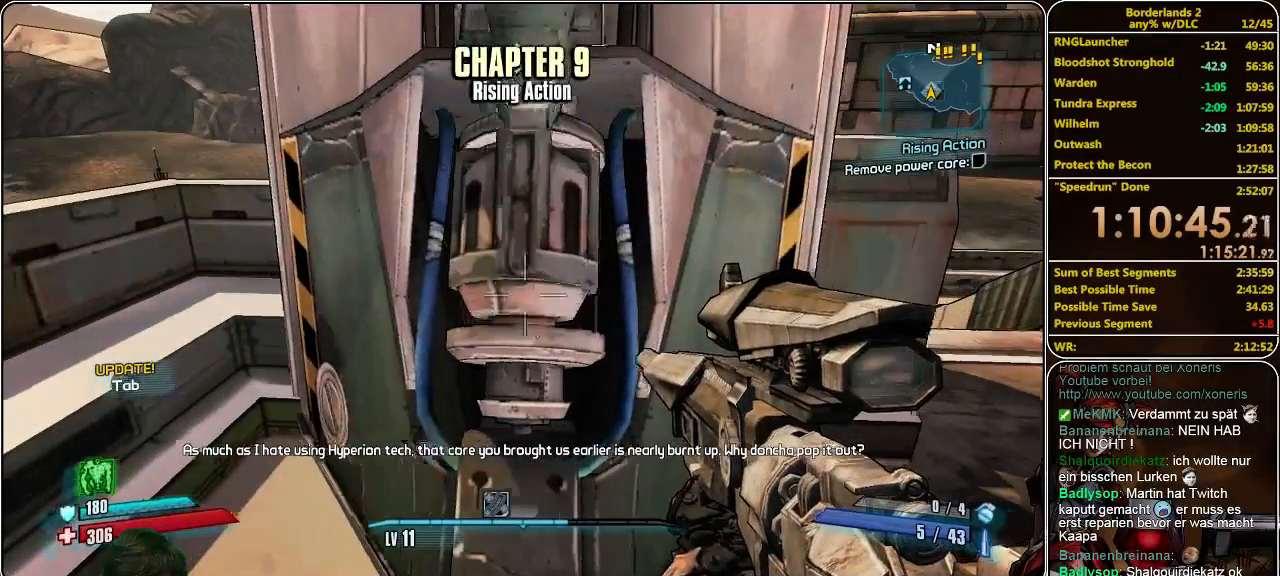
{"keys": [], "mouse": [], "events": [[33, "a", "up"], [167, "e", "down"], [233, "e", "up"], [367, "e", "down"], [400, "e", "up"]]}
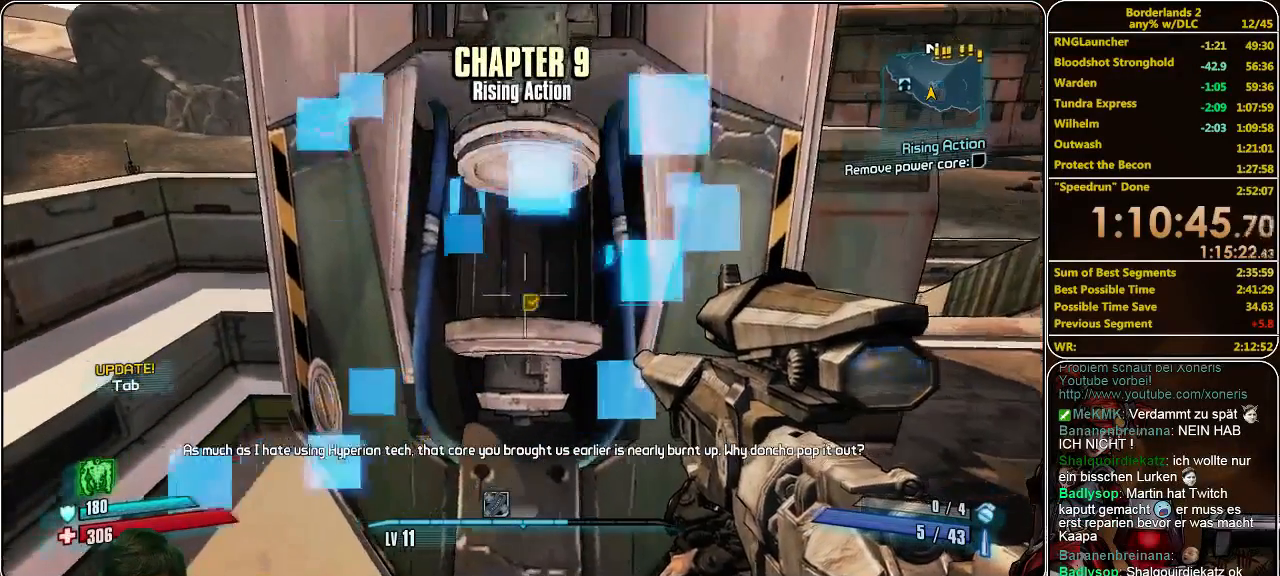
{"keys": ["e"], "mouse": [], "events": [[33, "e", "down"], [100, "e", "up"], [167, "e", "down"], [233, "e", "up"], [333, "e", "down"], [400, "e", "up"], [500, "e", "down"]]}
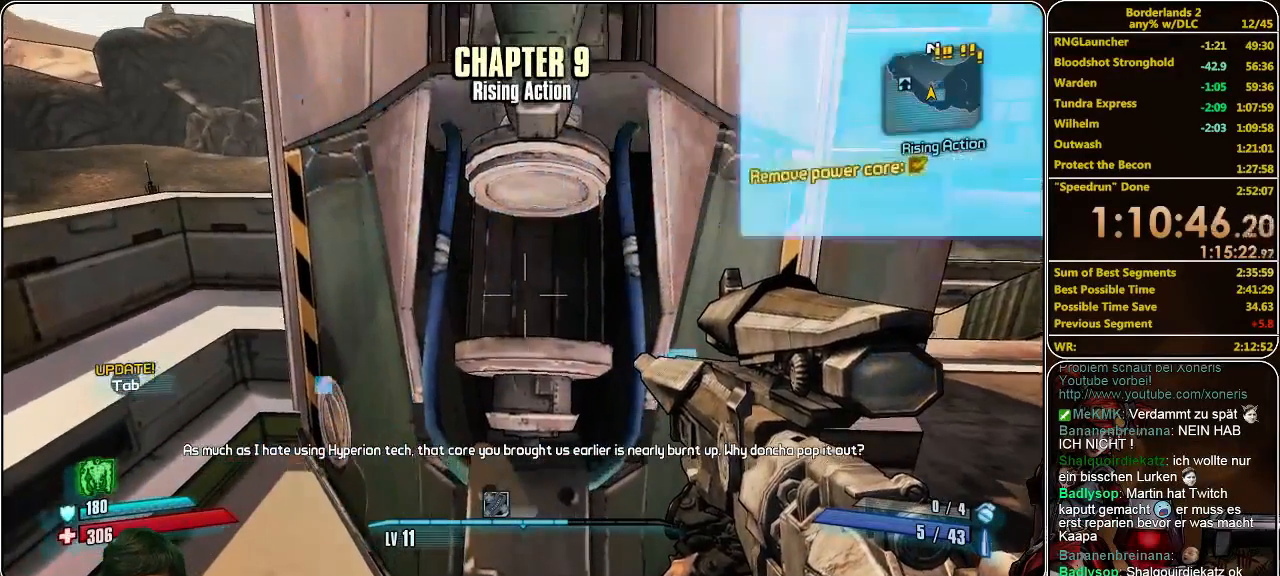
{"keys": ["e"], "mouse": [], "events": [[67, "e", "up"], [167, "e", "down"], [233, "e", "up"], [367, "e", "down"], [400, "e", "up"], [500, "e", "down"]]}
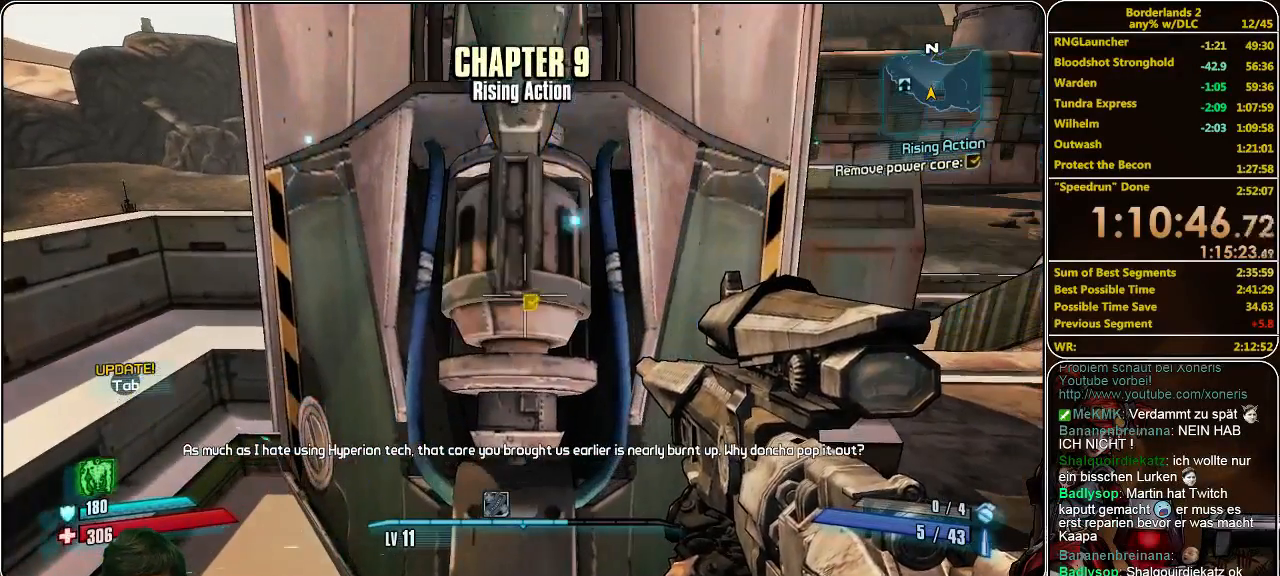
{"keys": [], "mouse": [], "events": [[100, "e", "up"], [167, "e", "down"], [267, "e", "up"]]}